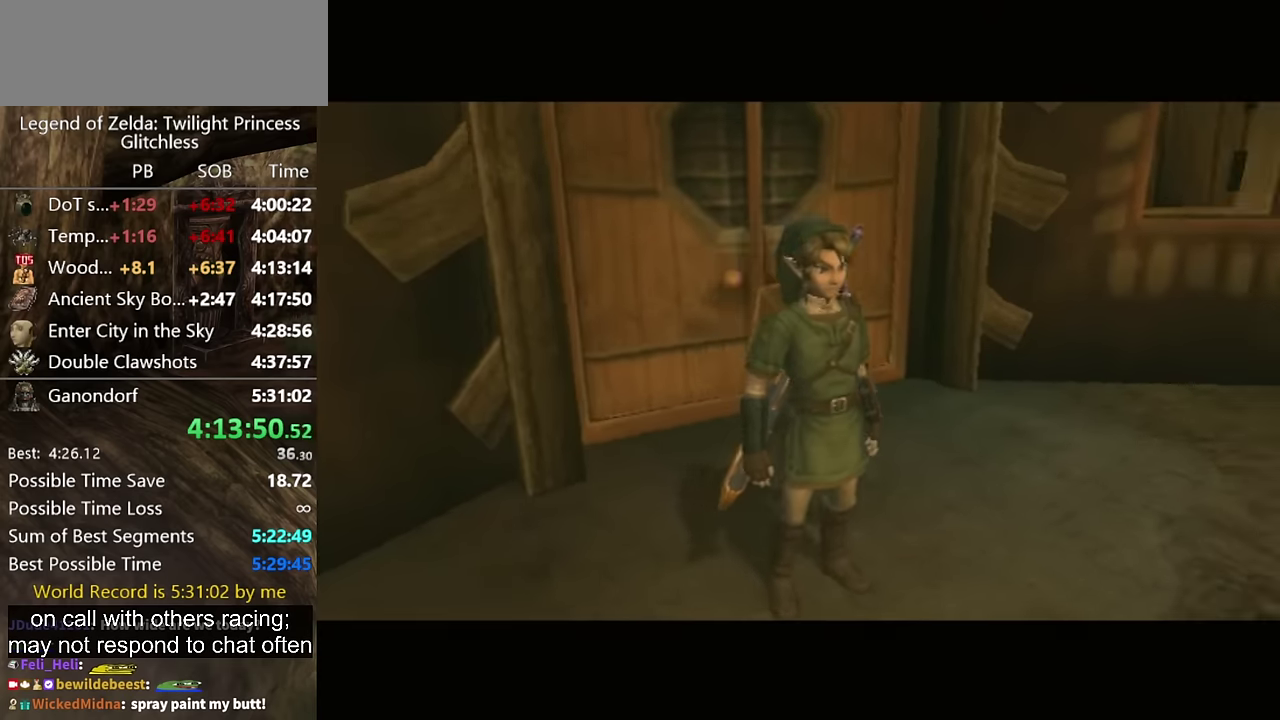
Gameplay with a controller (Nintendo layout); each line is a JSON object with the inputs held at the frame after it. "events" lists button and stick changes between this image and that frame as [ms after this image, input, new state], when the widget could be followed in between. Not read: L2 L3 R3.
{"buttons": [], "left_stick": "up-left", "right_stick": "center", "events": []}
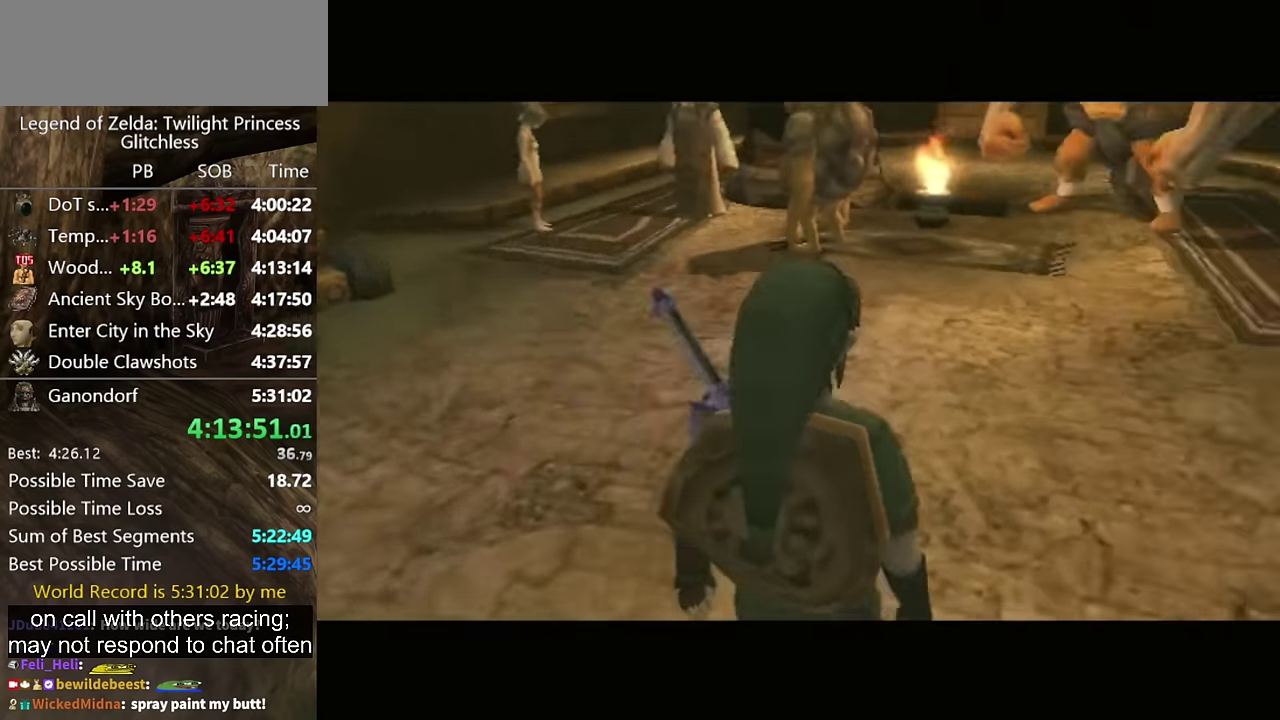
{"buttons": [], "left_stick": "up-left", "right_stick": "center", "events": []}
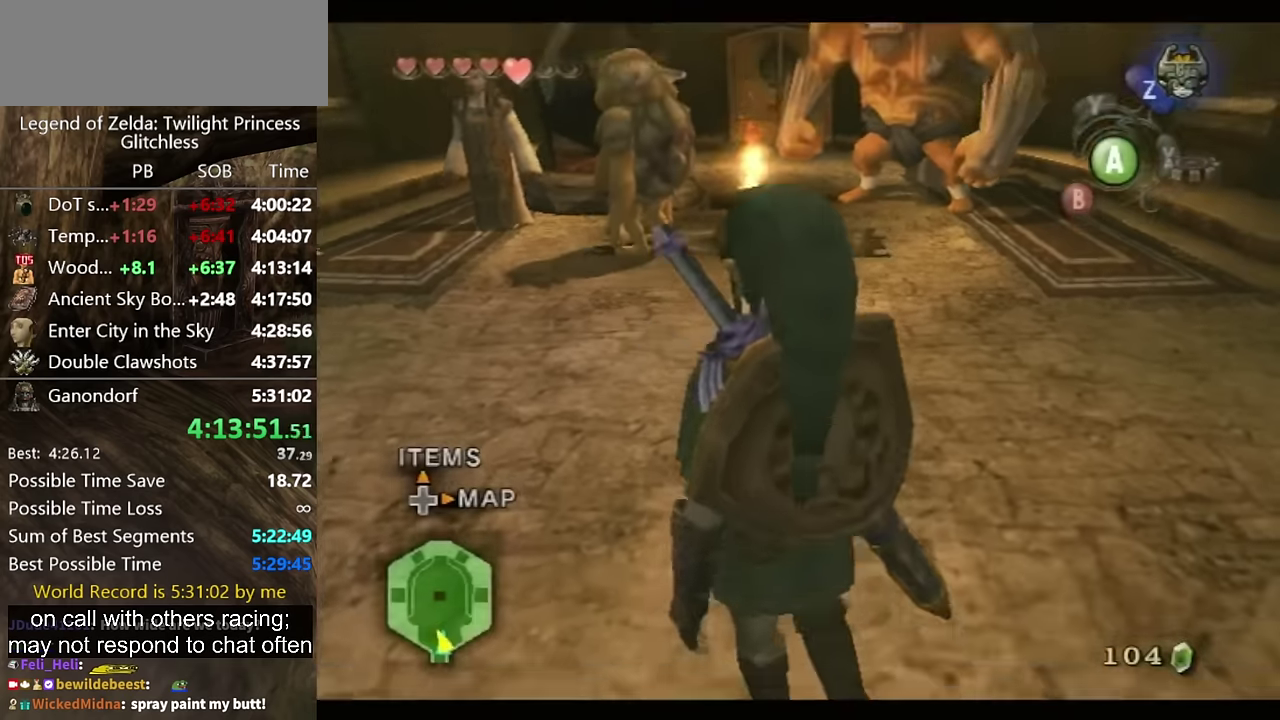
{"buttons": [], "left_stick": "up-left", "right_stick": "center"}
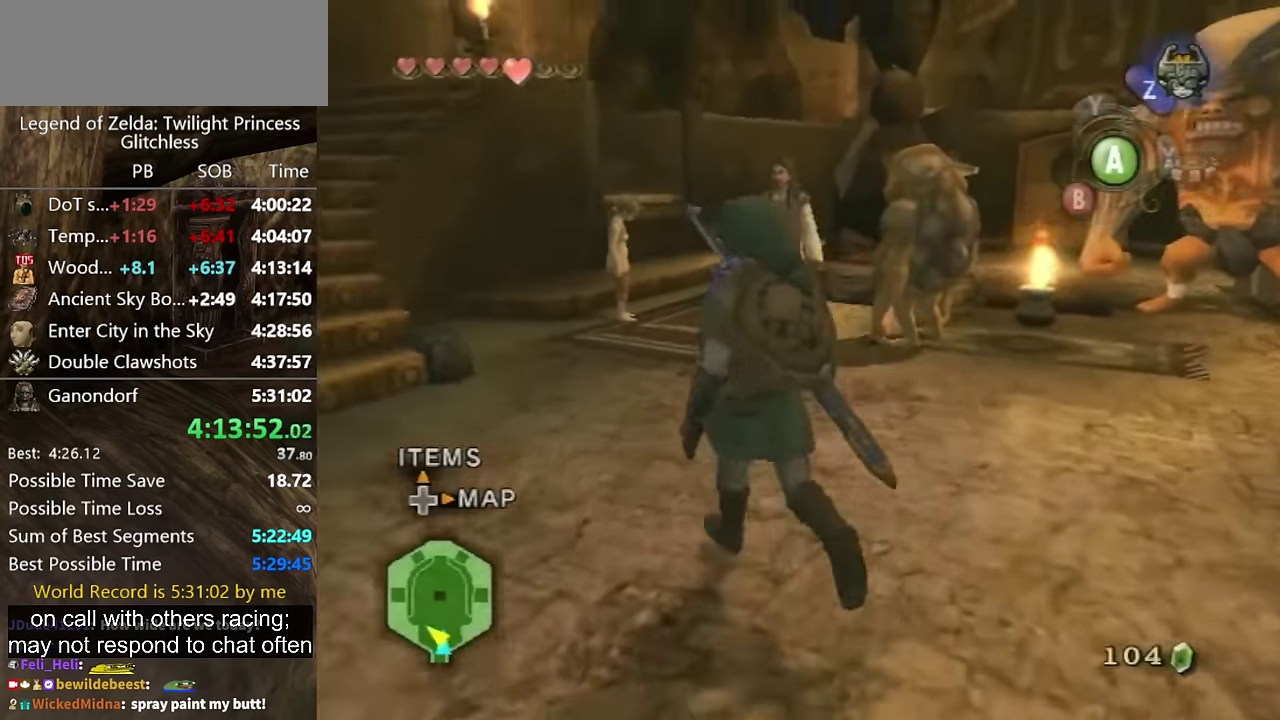
{"buttons": ["Y"], "left_stick": "center", "right_stick": "center", "events": [[67, "DPAD_UP", "down"], [167, "DPAD_UP", "up"], [200, "left_stick", "center"], [300, "left_stick", "left"], [467, "left_stick", "center"], [500, "Y", "down"]]}